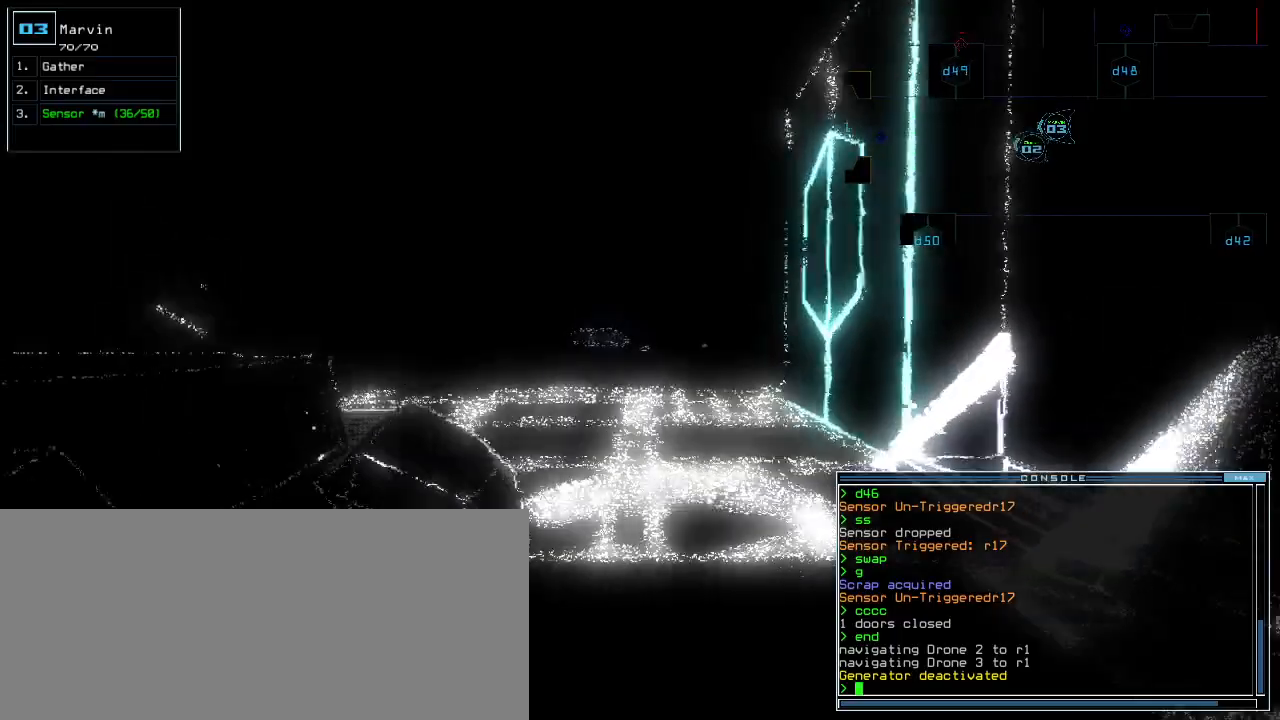
Gameplay with keyboard; each line is a JSON object with the keys held at the frame after it. "events" lists presses ("down") and releases ("up") of ".", "0", "1", "2", "3", "4", "5", "6", "7", "8", "9", "a", "b", "backspace", "c", "caps_lock", "comma", "ctrl_l", "ctrl_r", "d", "down", "e", "equals", "escape", "f", "f8", "g", "h", "i", "j", "k", "l", "left", "m", "minus", "n", "o", "p", "q", "quote", "r", "return", "right", "s", "semicolon", "shift_l", "shift_r", "space", "t", "tab", "tilde", "u", "up", "v", "w", "x", "y" and "z" between this image and that frame as [ms after this image, input, new state], when the widget could be followed in between. No other keys are recorded. Mouse input is not recorded.
{"keys": ["right", "up"], "events": [[20, "left", "down"], [140, "left", "up"], [500, "right", "down"]]}
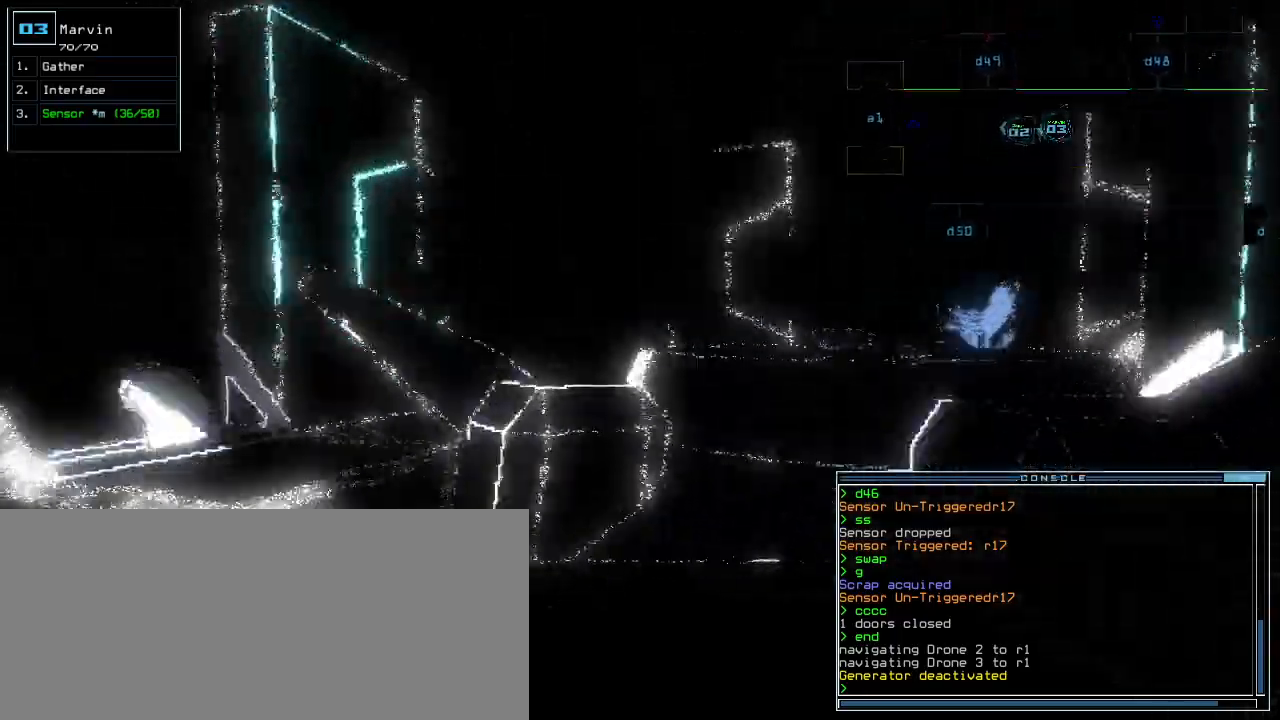
{"keys": ["up"], "events": [[60, "right", "up"]]}
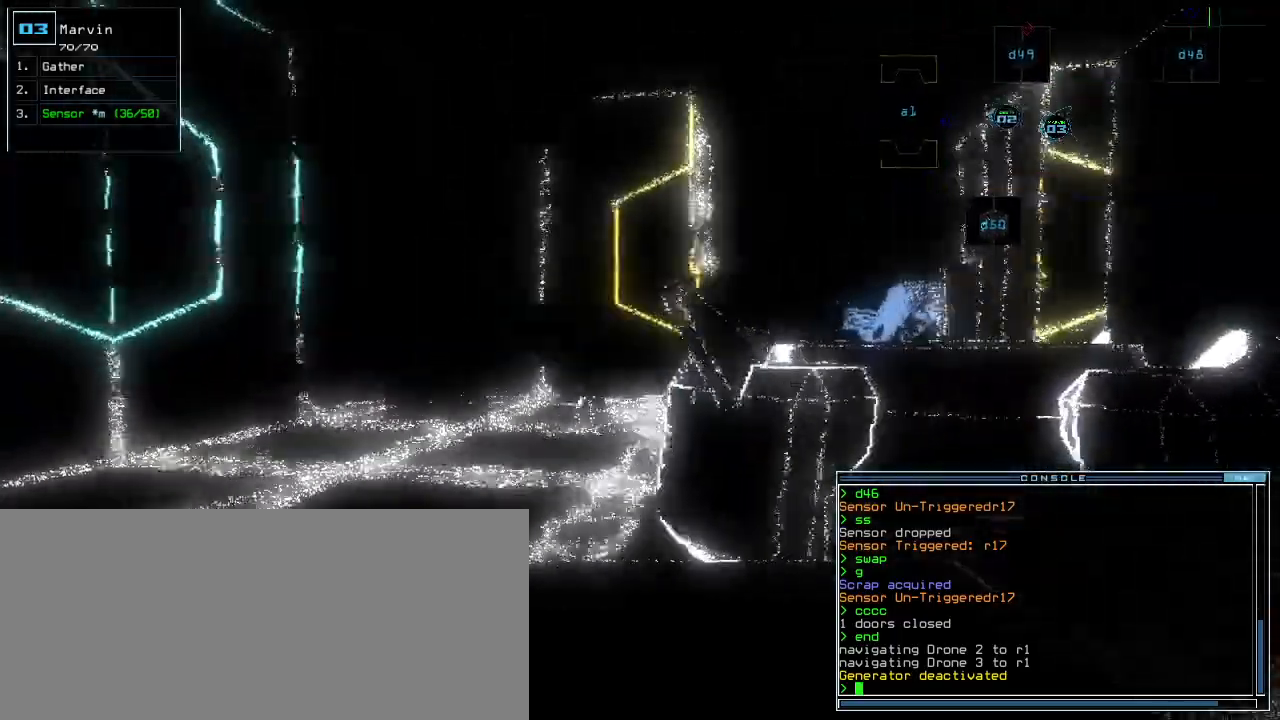
{"keys": ["right", "up"], "events": [[60, "right", "down"], [120, "right", "up"], [500, "right", "down"]]}
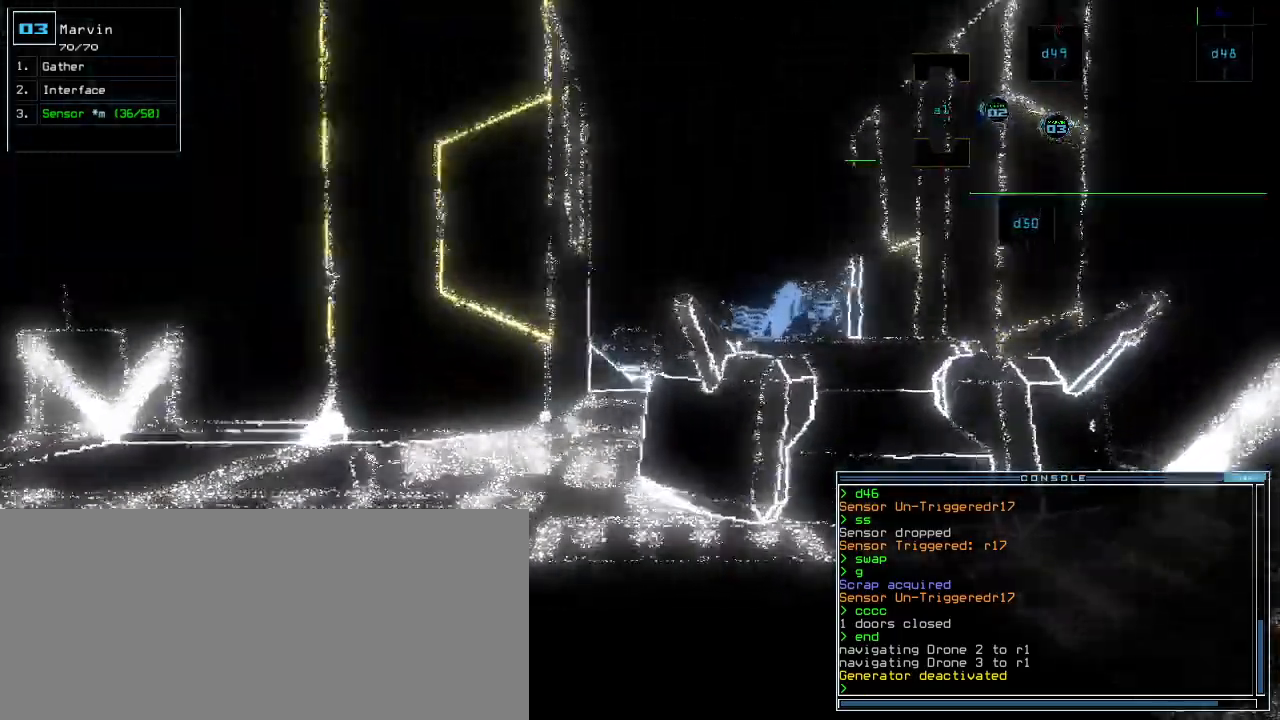
{"keys": ["up"]}
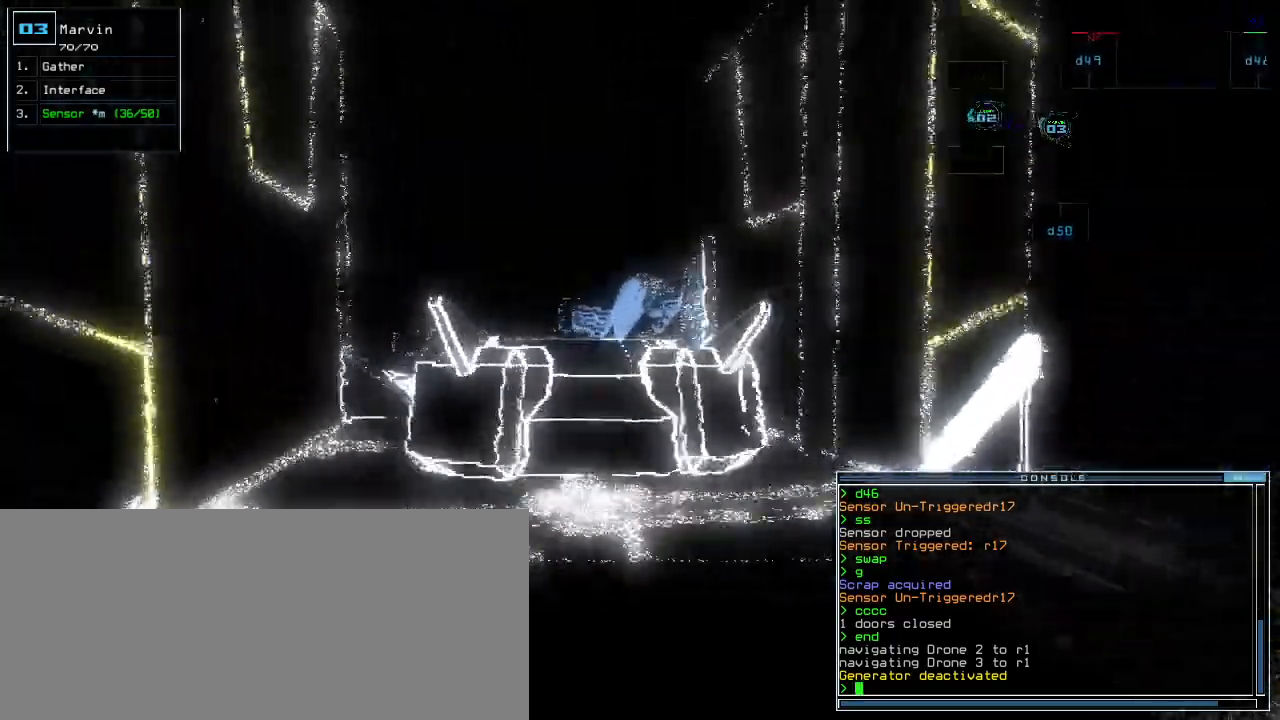
{"keys": ["up"], "events": [[280, "left", "down"], [340, "left", "up"]]}
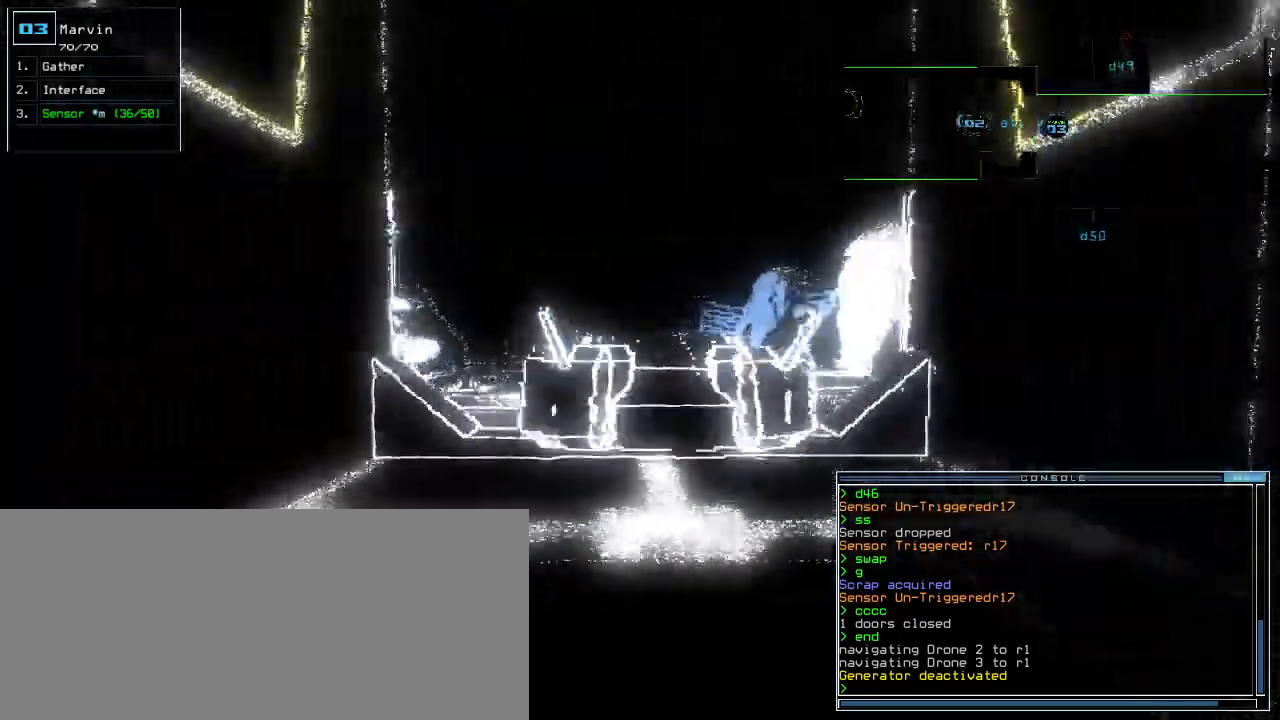
{"keys": ["up"]}
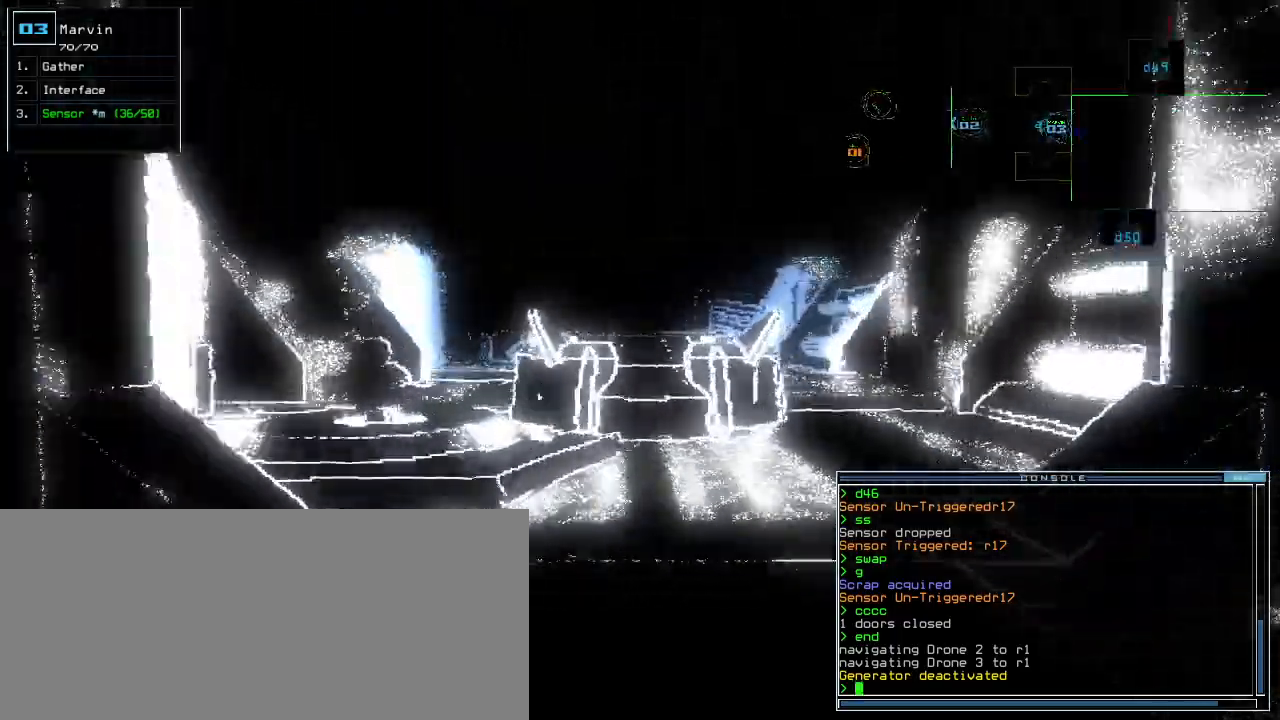
{"keys": ["up"], "events": []}
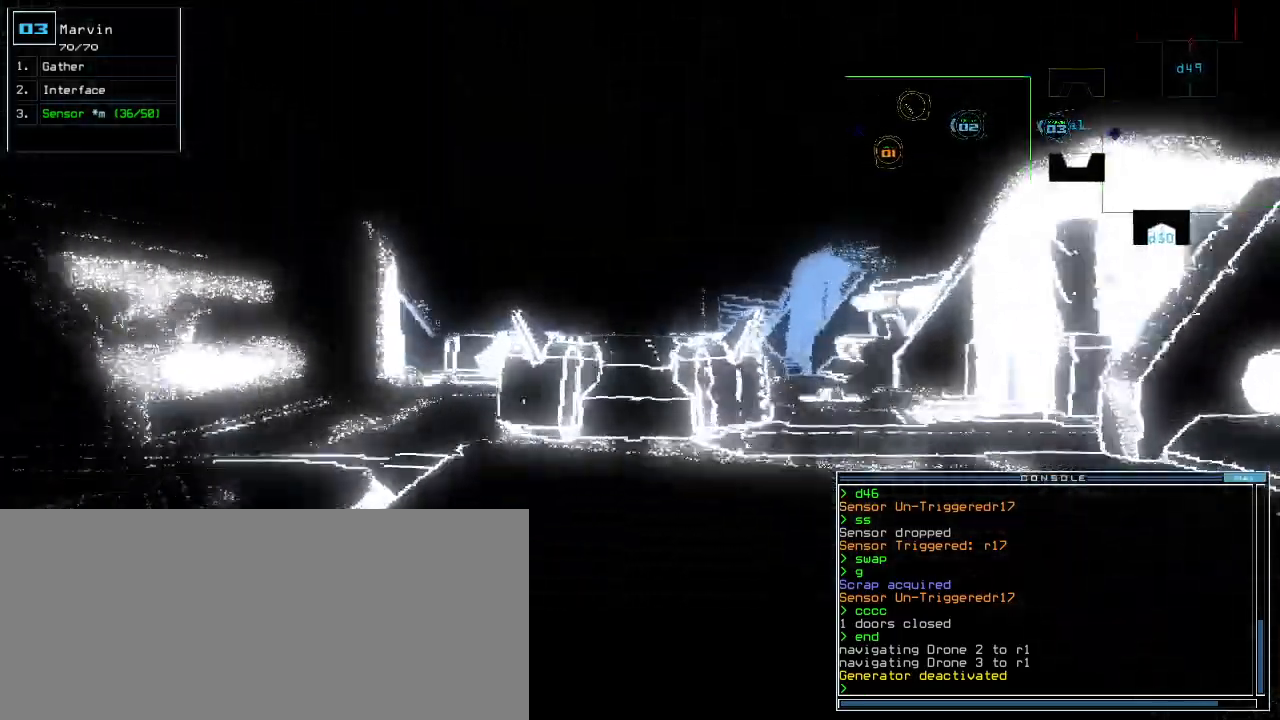
{"keys": ["right", "up"], "events": [[120, "right", "down"], [200, "right", "up"], [300, "right", "down"], [380, "right", "up"], [460, "right", "down"]]}
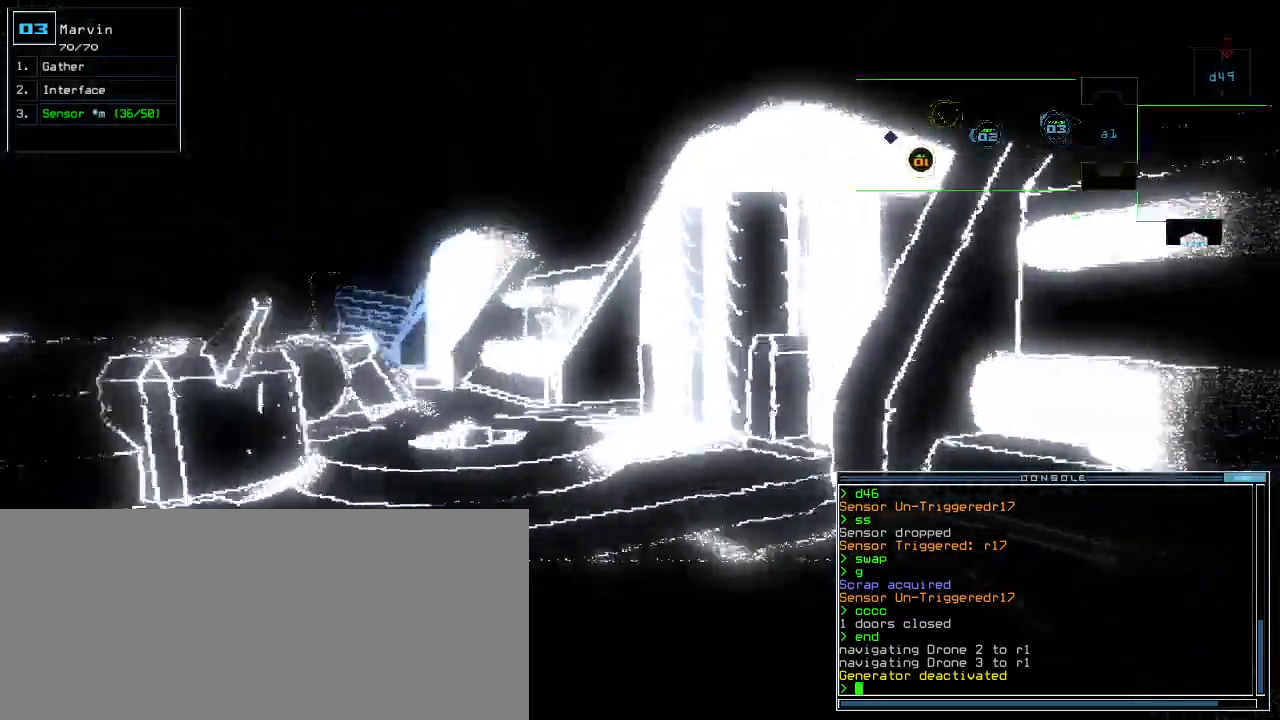
{"keys": ["up"]}
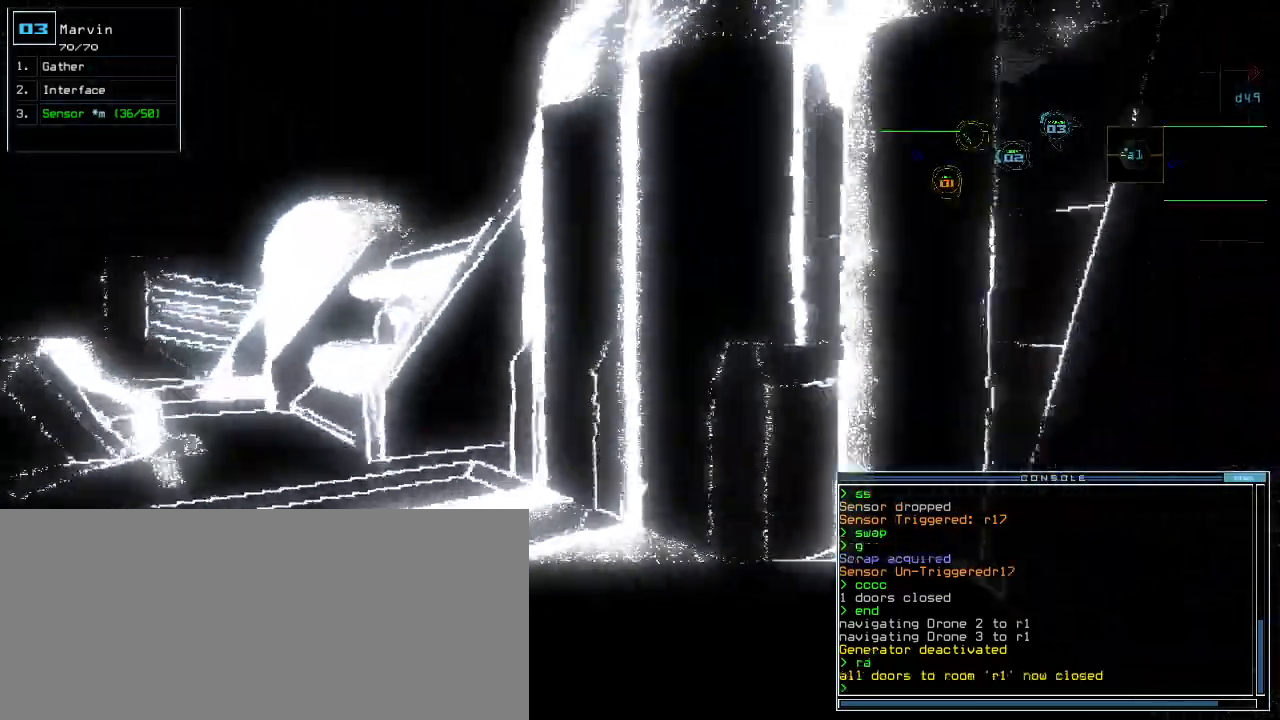
{"keys": []}
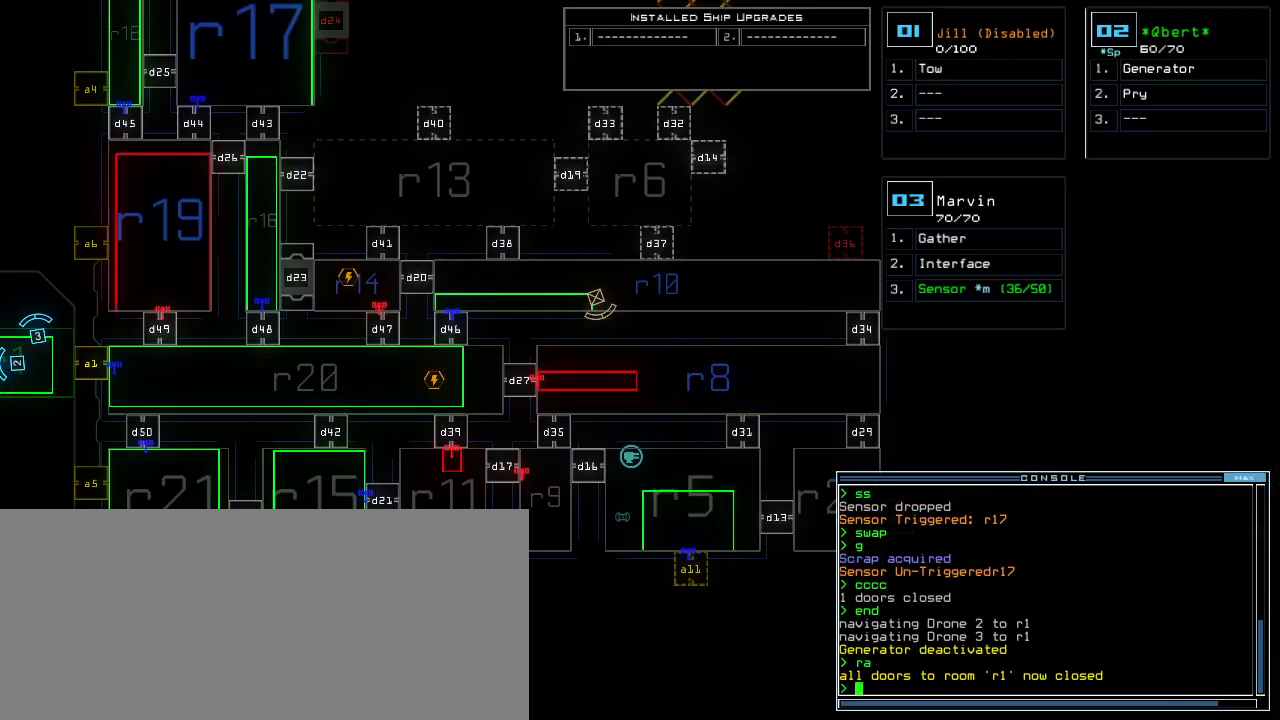
{"keys": ["down"], "events": [[460, "down", "down"]]}
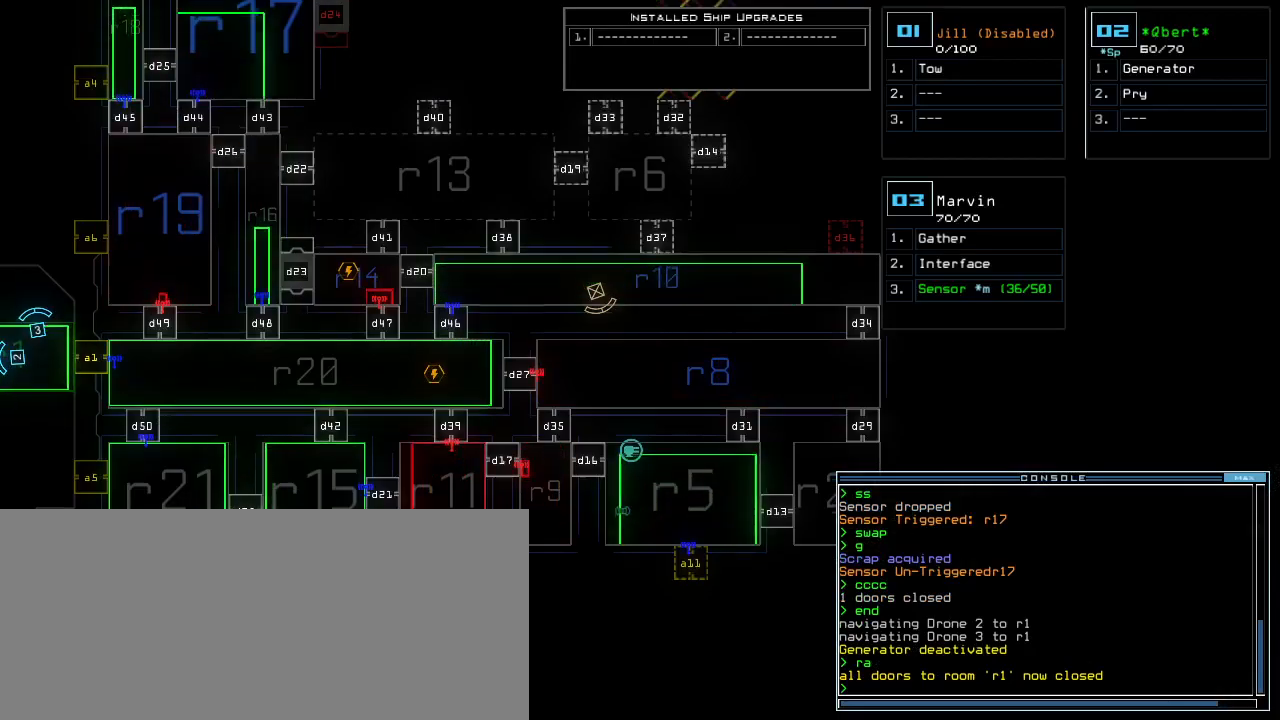
{"keys": ["right"], "events": [[120, "down", "up"], [240, "up", "down"], [400, "up", "up"], [500, "right", "down"]]}
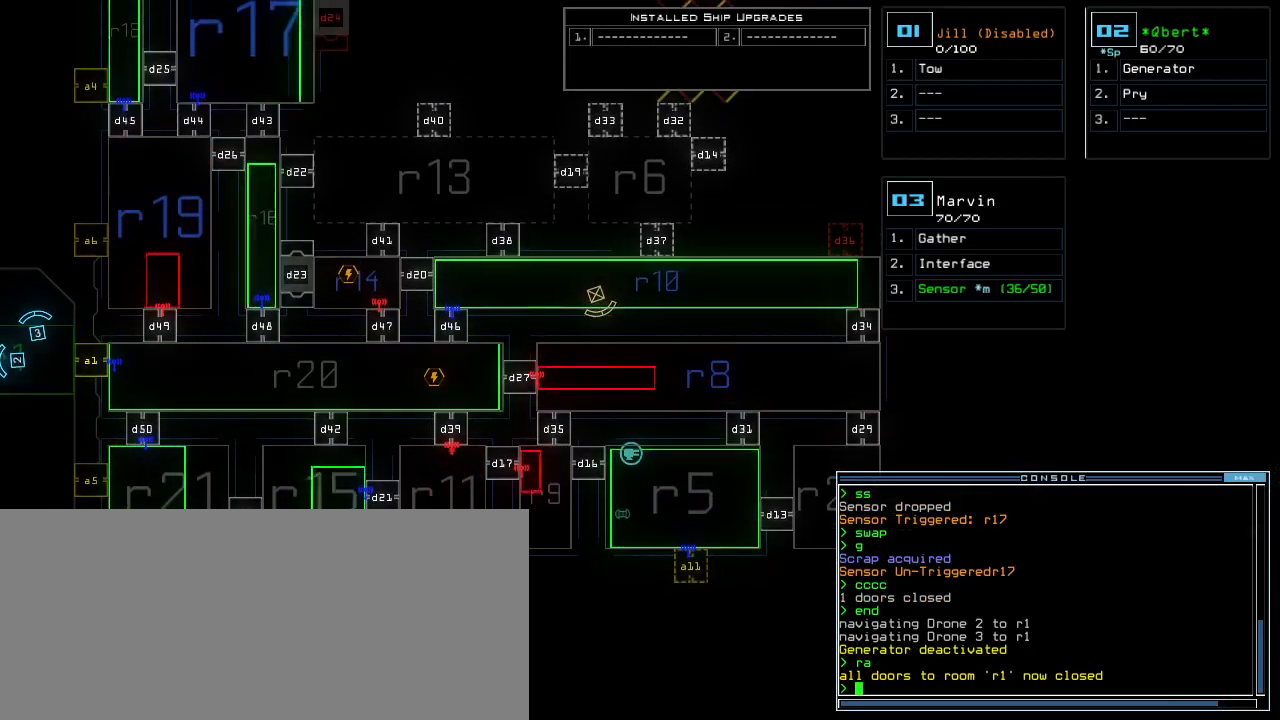
{"keys": [], "events": [[220, "right", "up"], [260, "down", "down"], [420, "down", "up"]]}
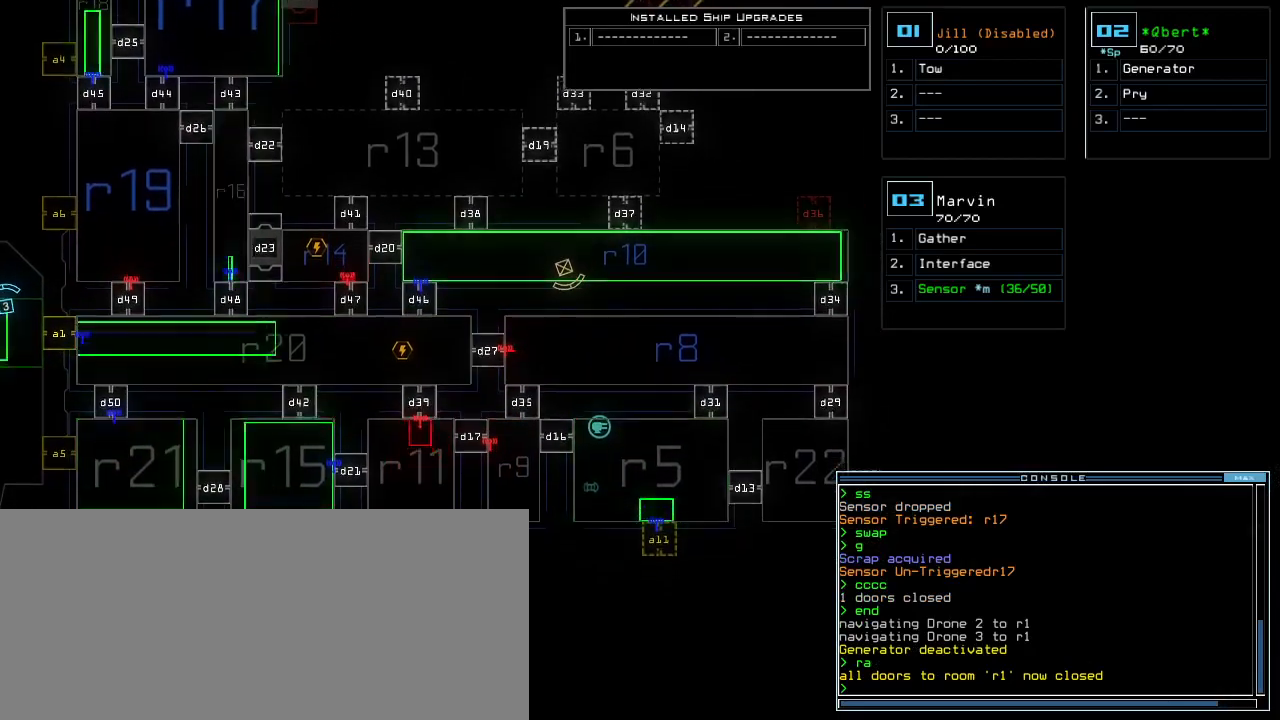
{"keys": [], "events": []}
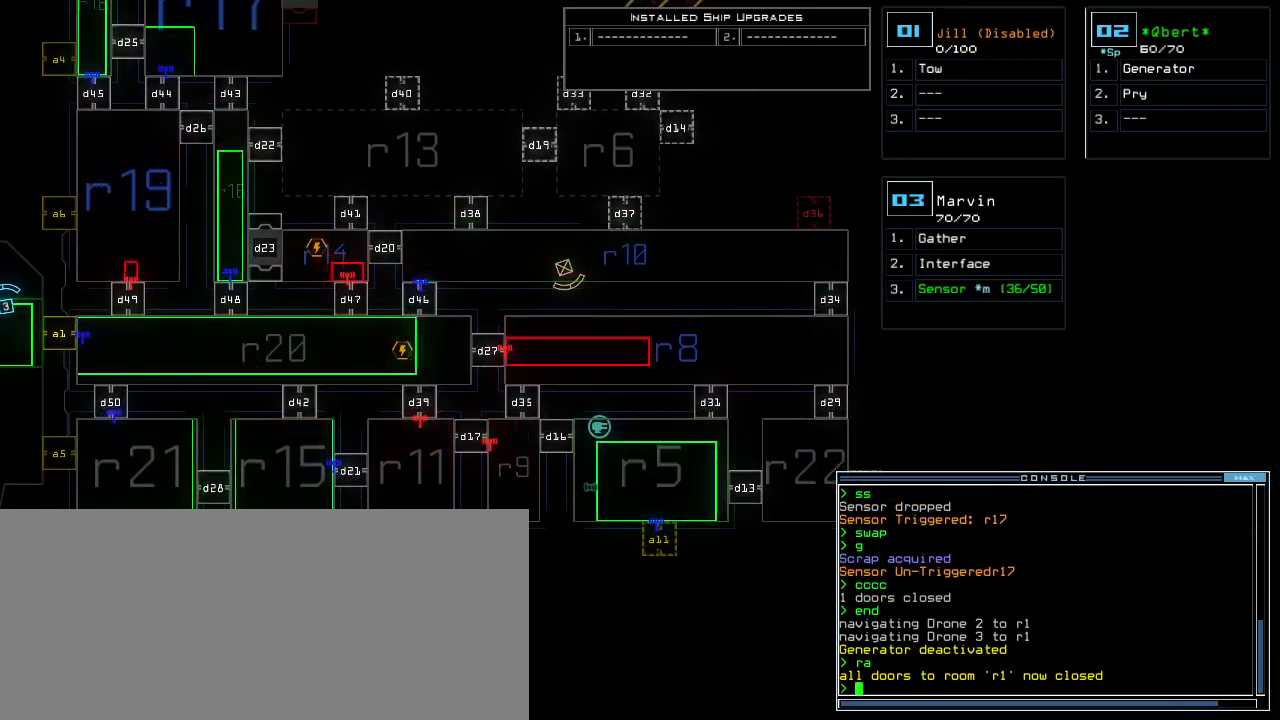
{"keys": [], "events": []}
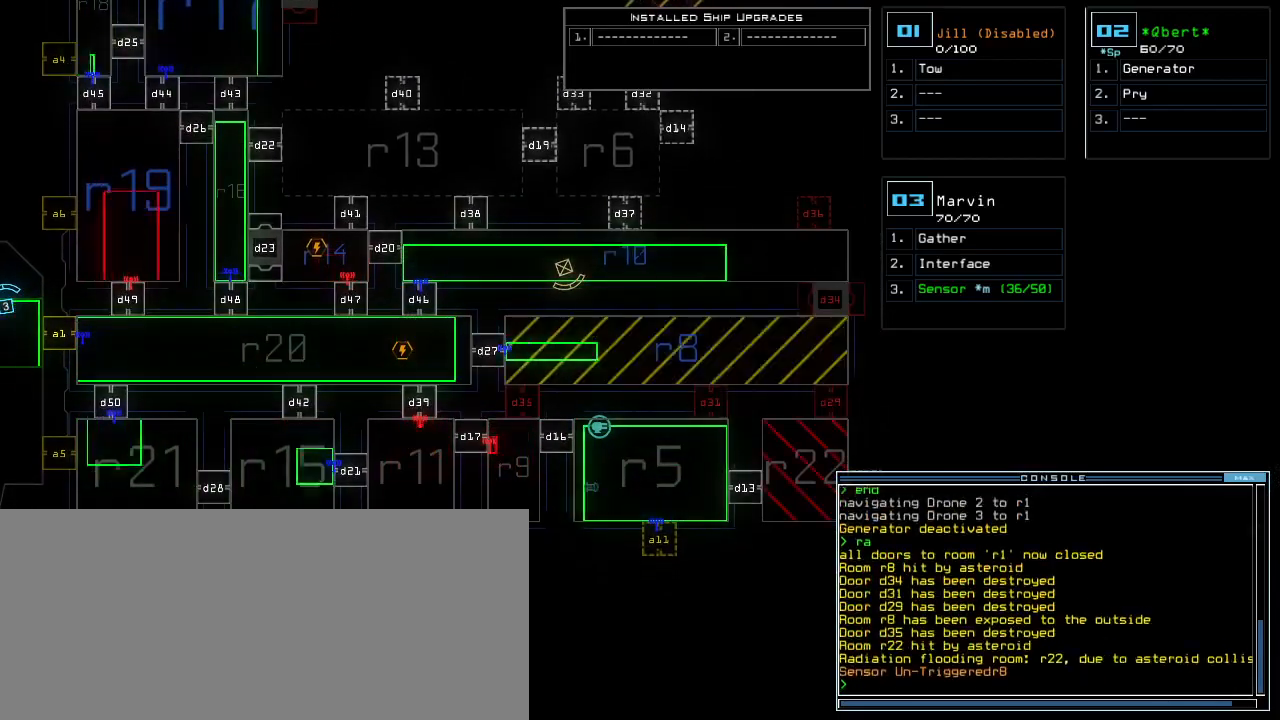
{"keys": [], "events": [[120, "left", "down"], [220, "left", "up"]]}
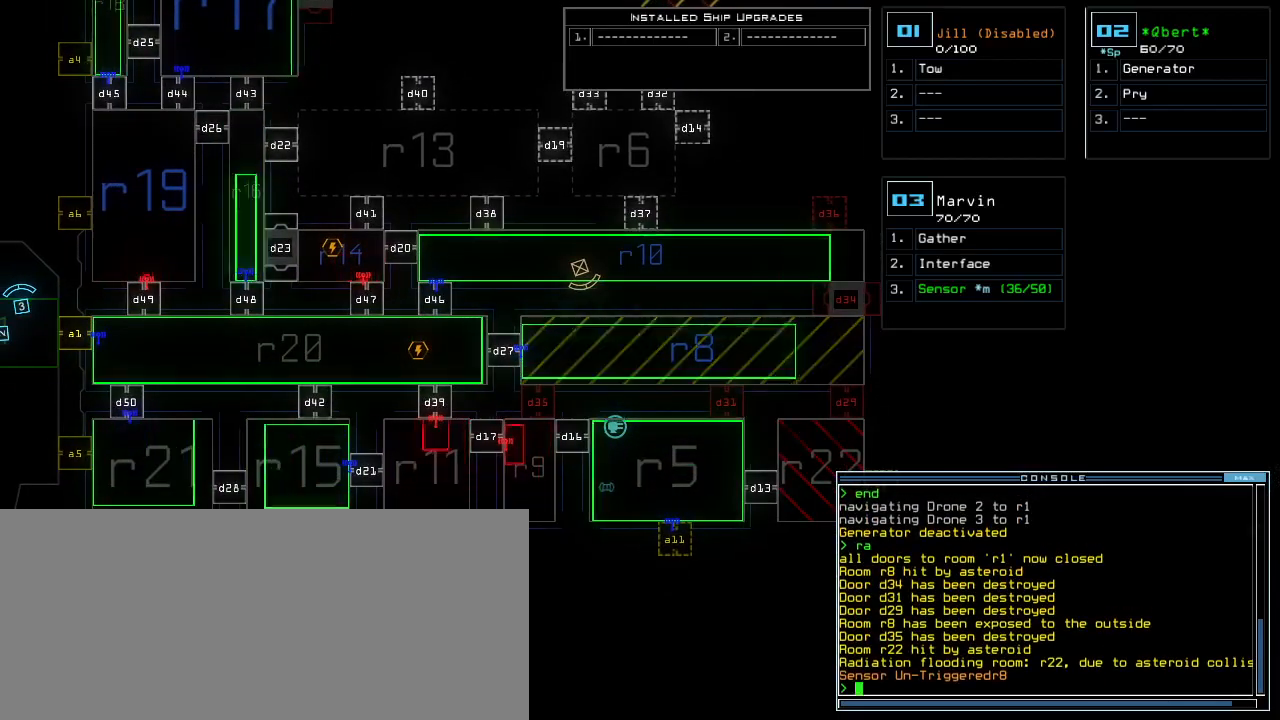
{"keys": [], "events": []}
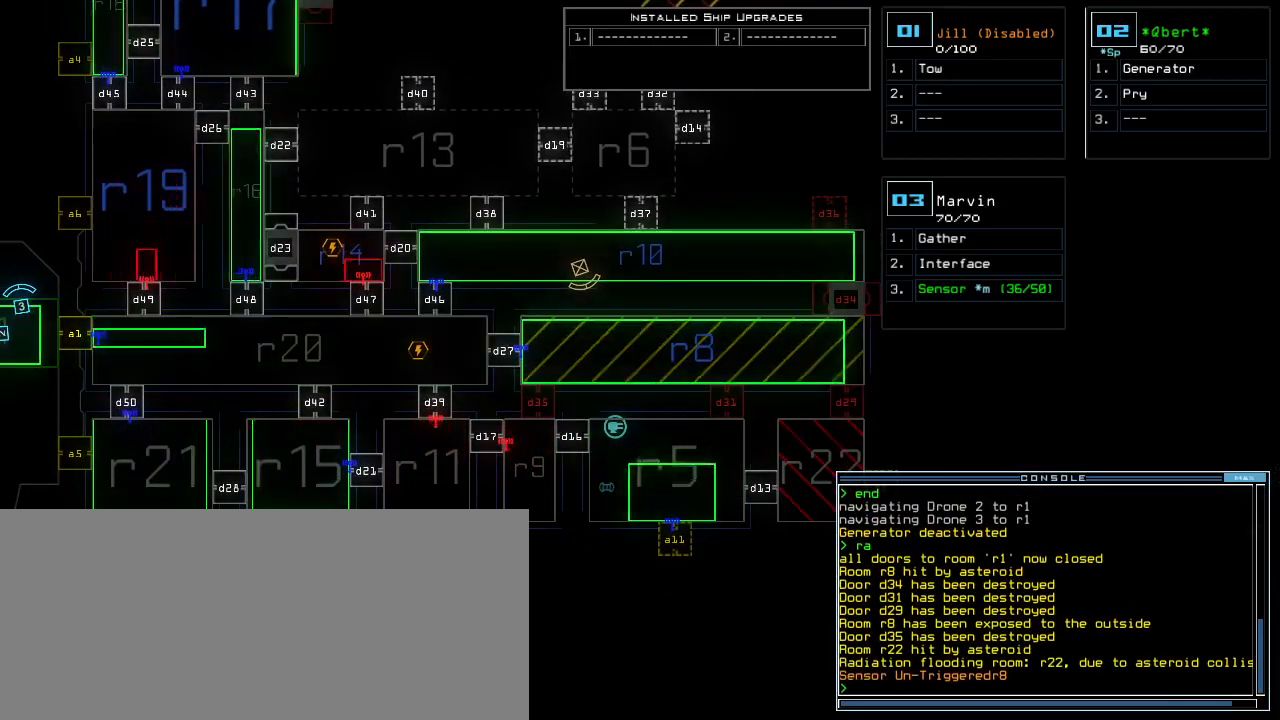
{"keys": ["down", "right"], "events": [[280, "2", "down"], [280, "down", "down"], [340, "2", "up"], [340, "right", "down"]]}
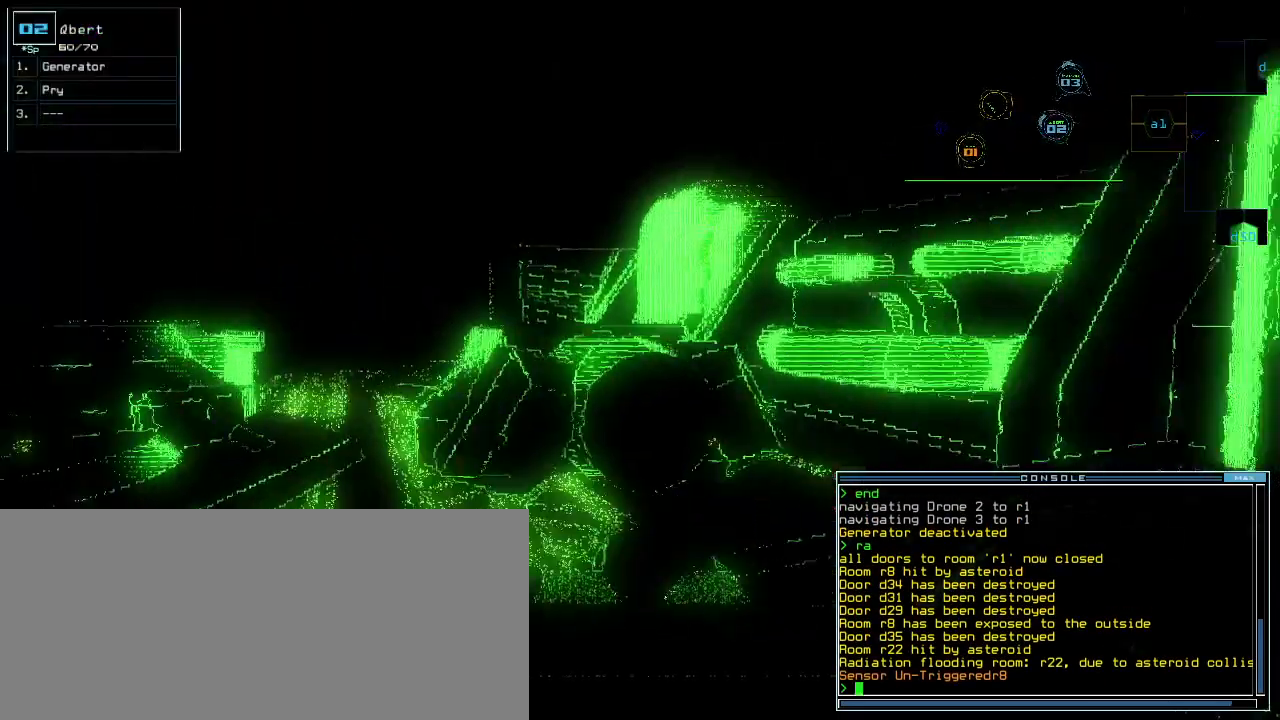
{"keys": ["right"], "events": [[160, "down", "up"], [200, "a", "down"], [280, "r", "down"], [320, "return", "down"], [340, "a", "up"], [360, "r", "up"], [400, "return", "up"]]}
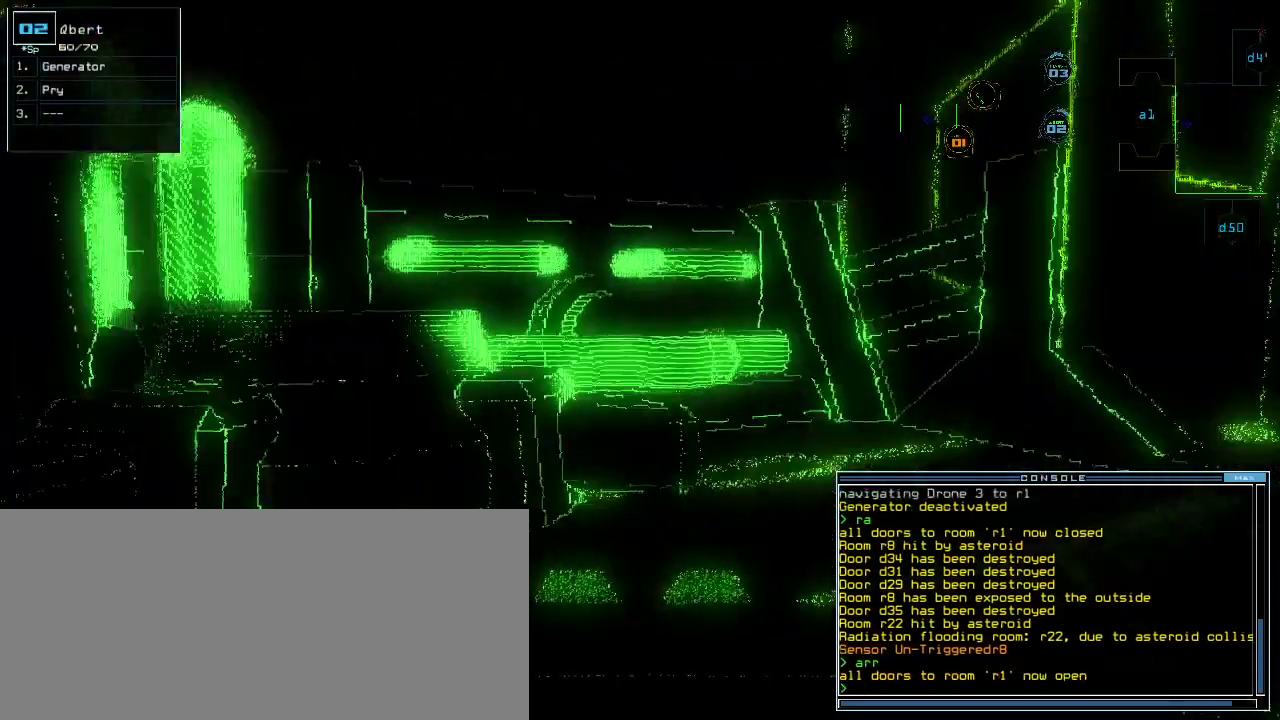
{"keys": [], "events": [[100, "up", "down"], [320, "right", "up"], [360, "space", "down"], [360, "up", "up"], [460, "space", "up"]]}